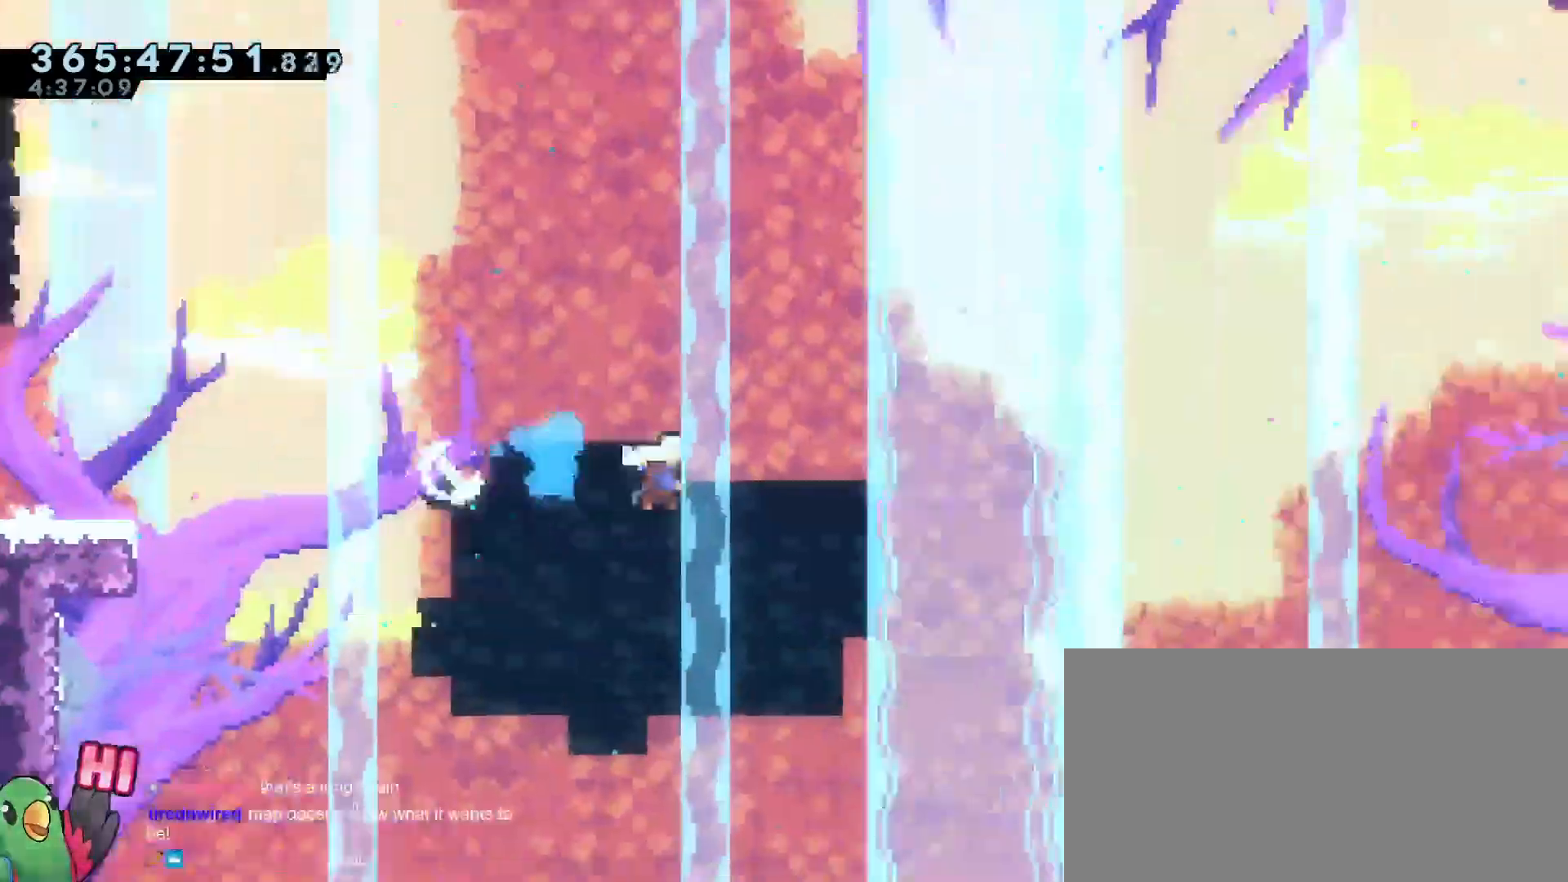
Gameplay with a controller (Nintendo layout); each line is a JSON object with the inputs held at the frame after it. "events" lists button and stick changes between this image and that frame as [ms after this image, input, new state], when the widget could be followed in between. Not read: A DPAD_DOWN DPAD_LEFT DPAD_RIGHT DPAD_UP HOME L2 L3 R3 SELECT START X.
{"buttons": ["B", "R1"], "left_stick": "down-right", "right_stick": "center"}
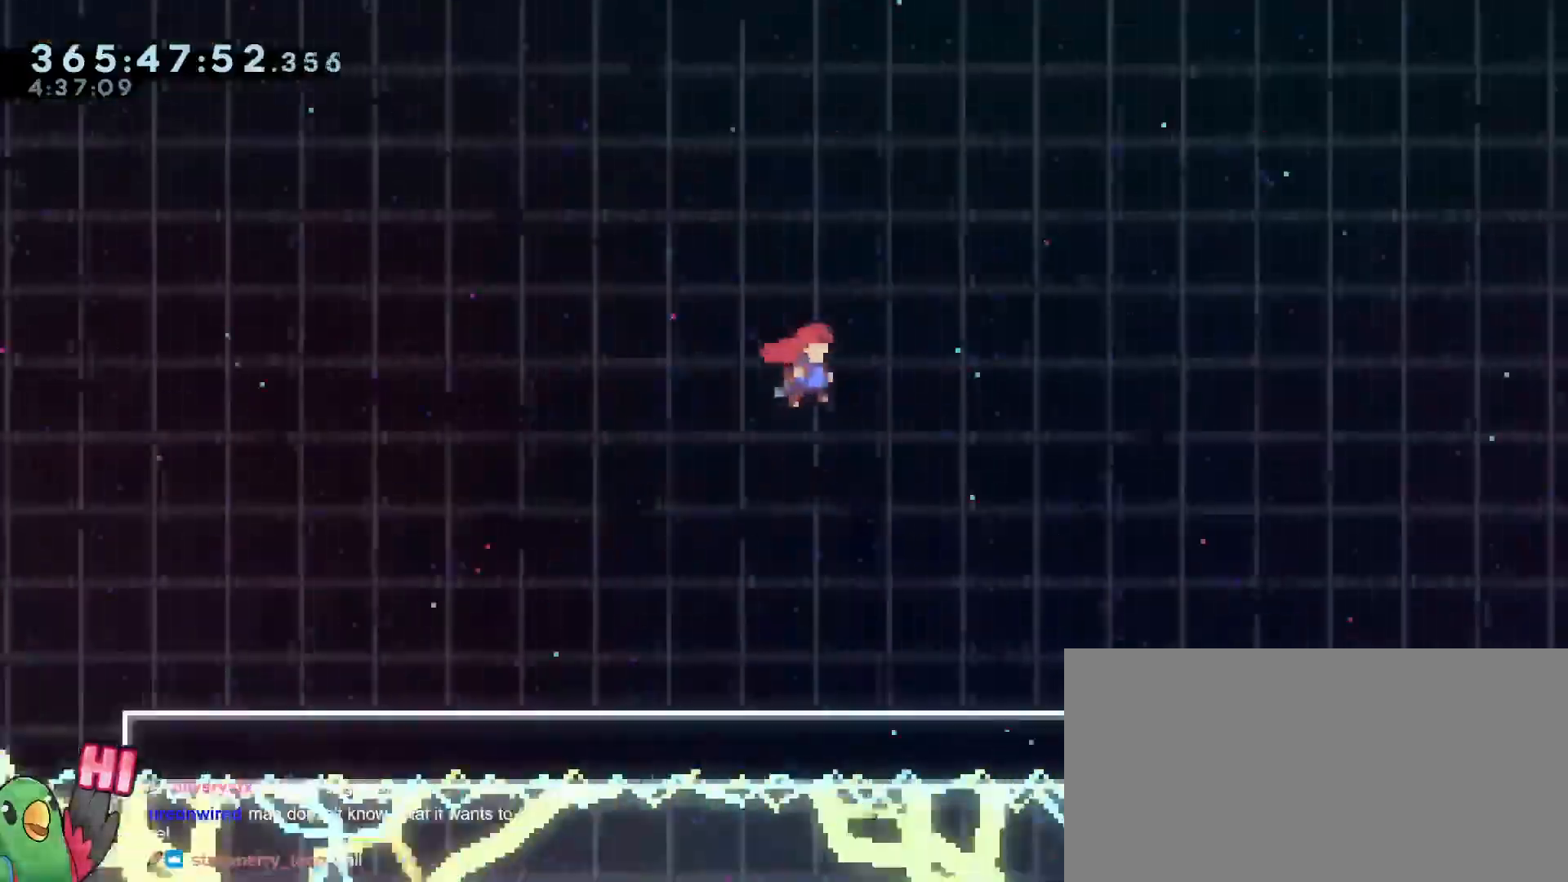
{"buttons": ["B", "R1"], "left_stick": "down-right", "right_stick": "center", "events": []}
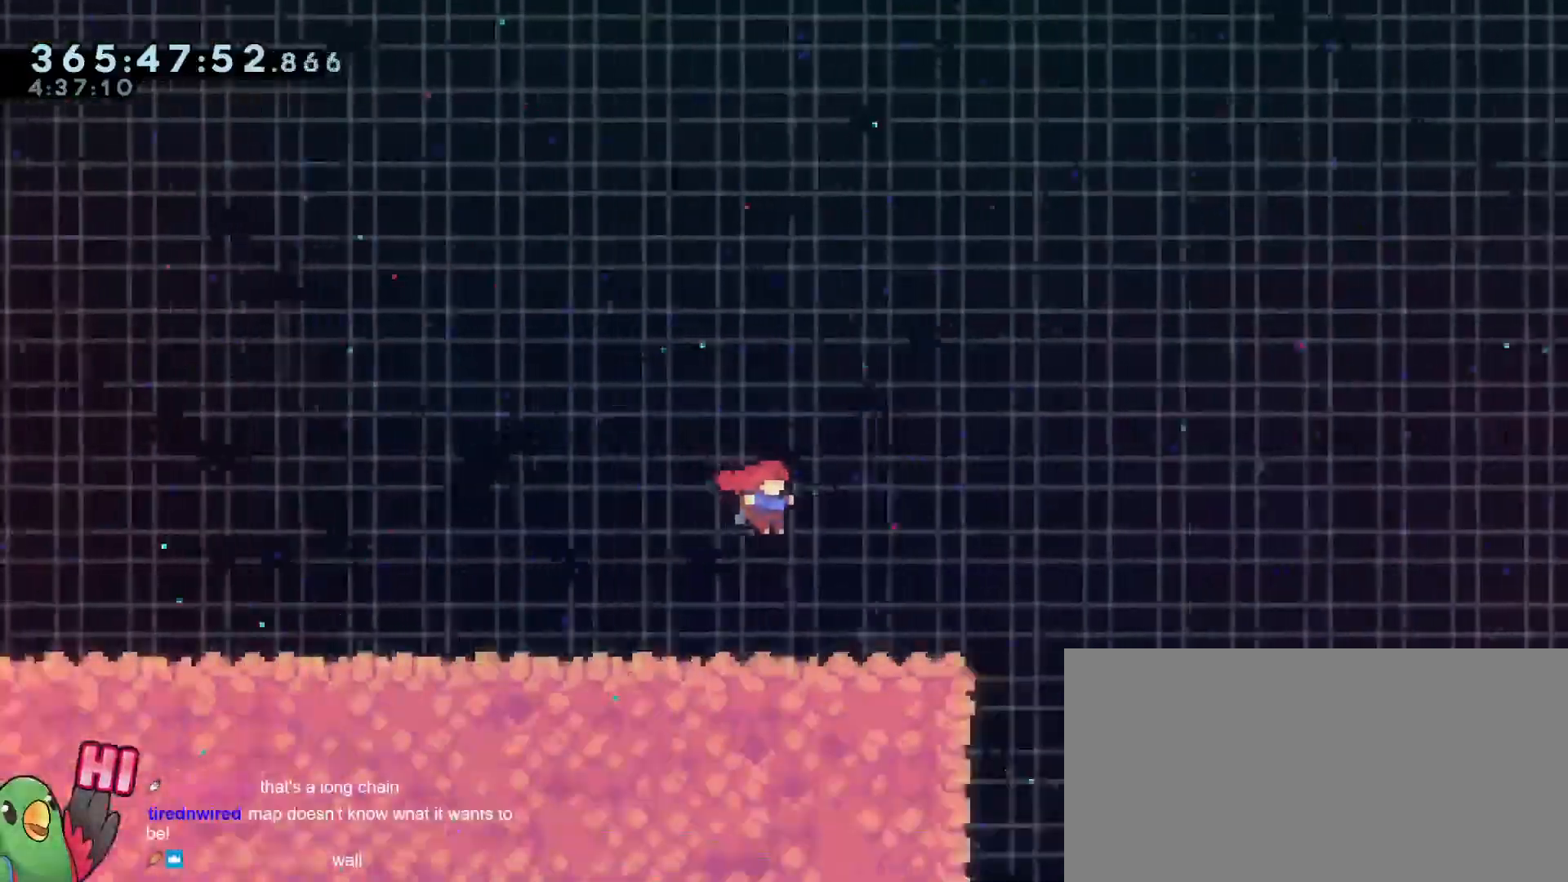
{"buttons": ["B", "R1"], "left_stick": "down-right", "right_stick": "center", "events": []}
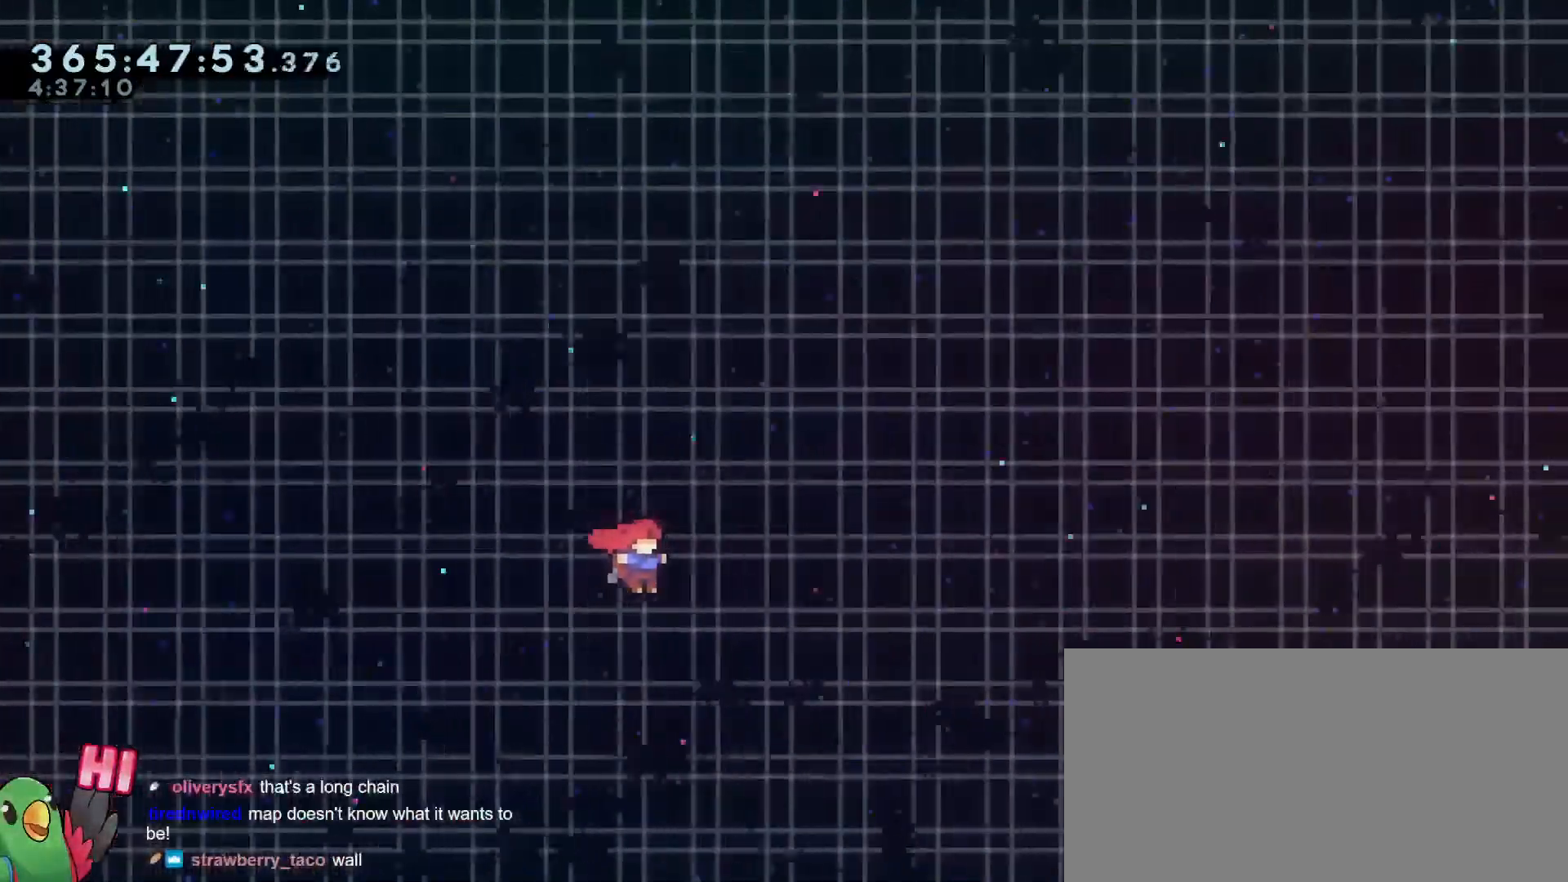
{"buttons": ["B", "R1"], "left_stick": "right", "right_stick": "center", "events": [[17, "left_stick", "right"]]}
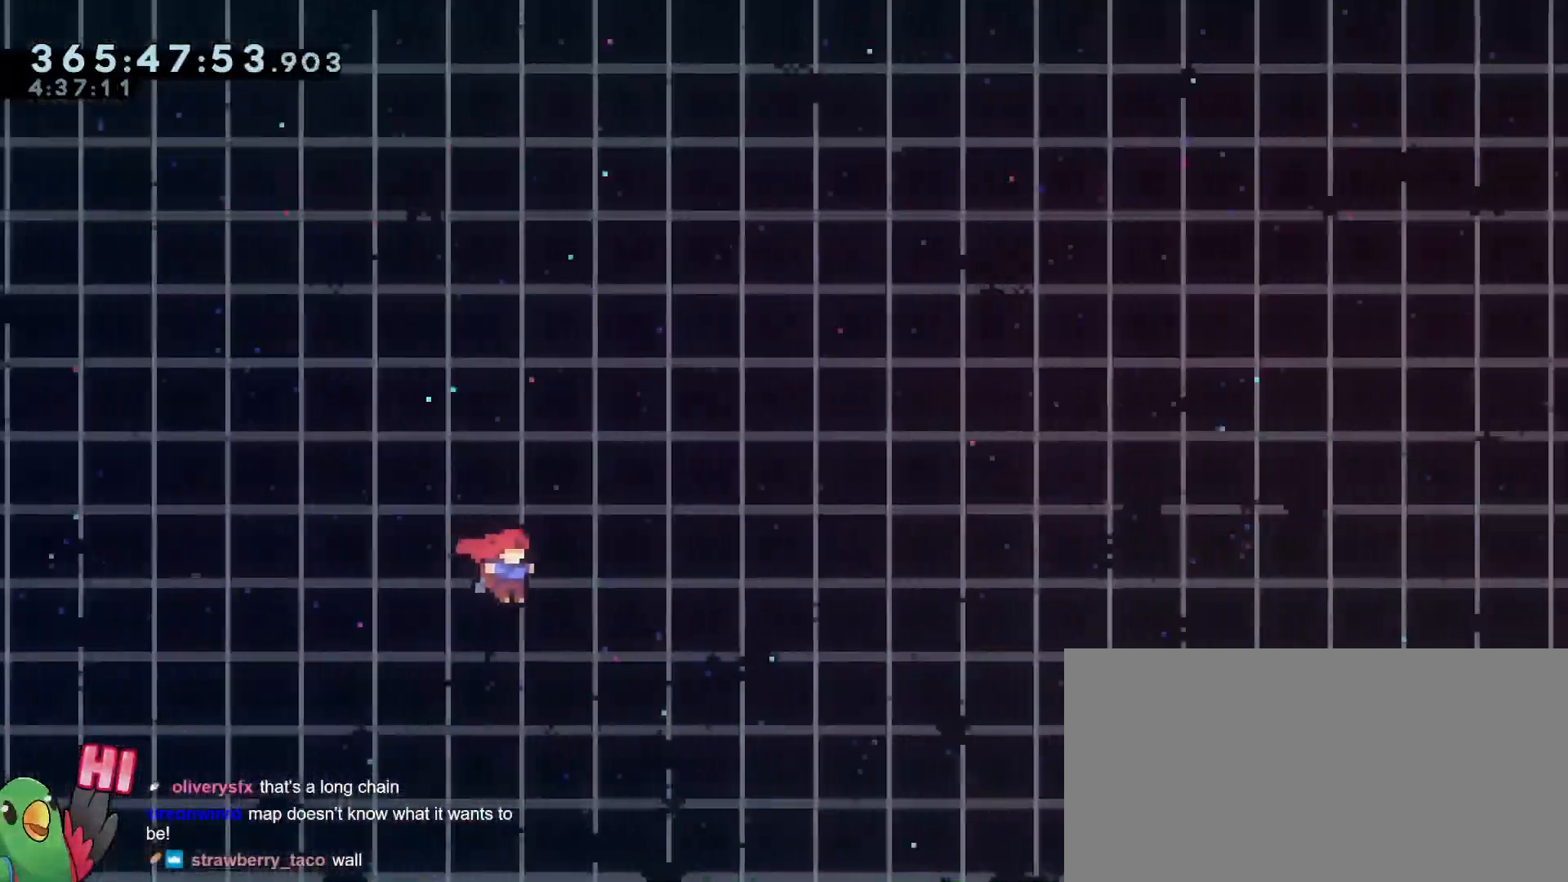
{"buttons": ["B", "R1"], "left_stick": "right", "right_stick": "center", "events": []}
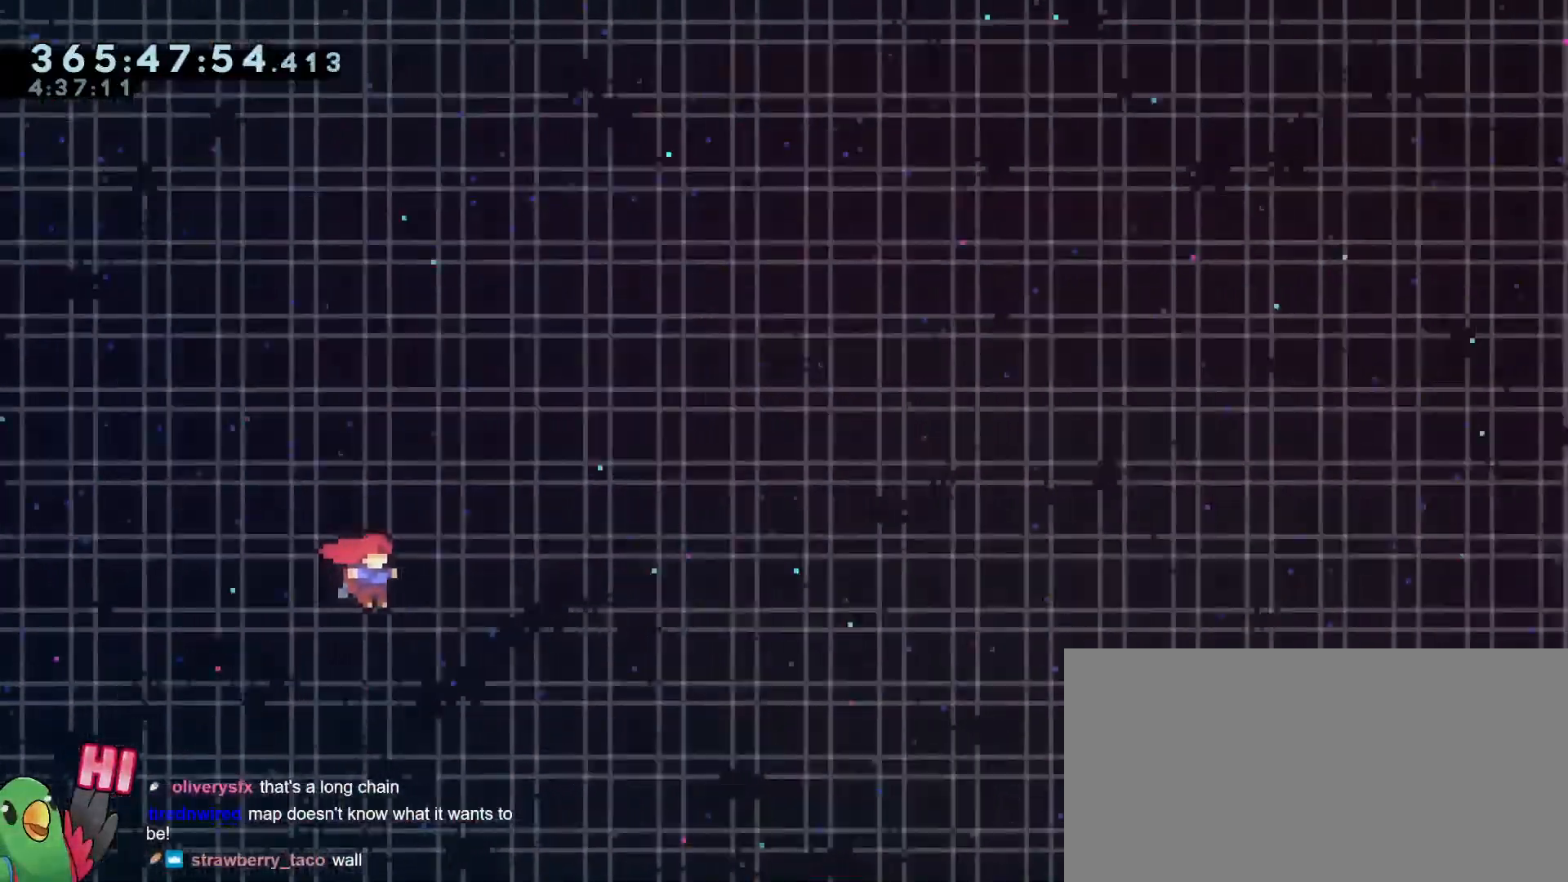
{"buttons": ["B", "R1"], "left_stick": "right", "right_stick": "center", "events": []}
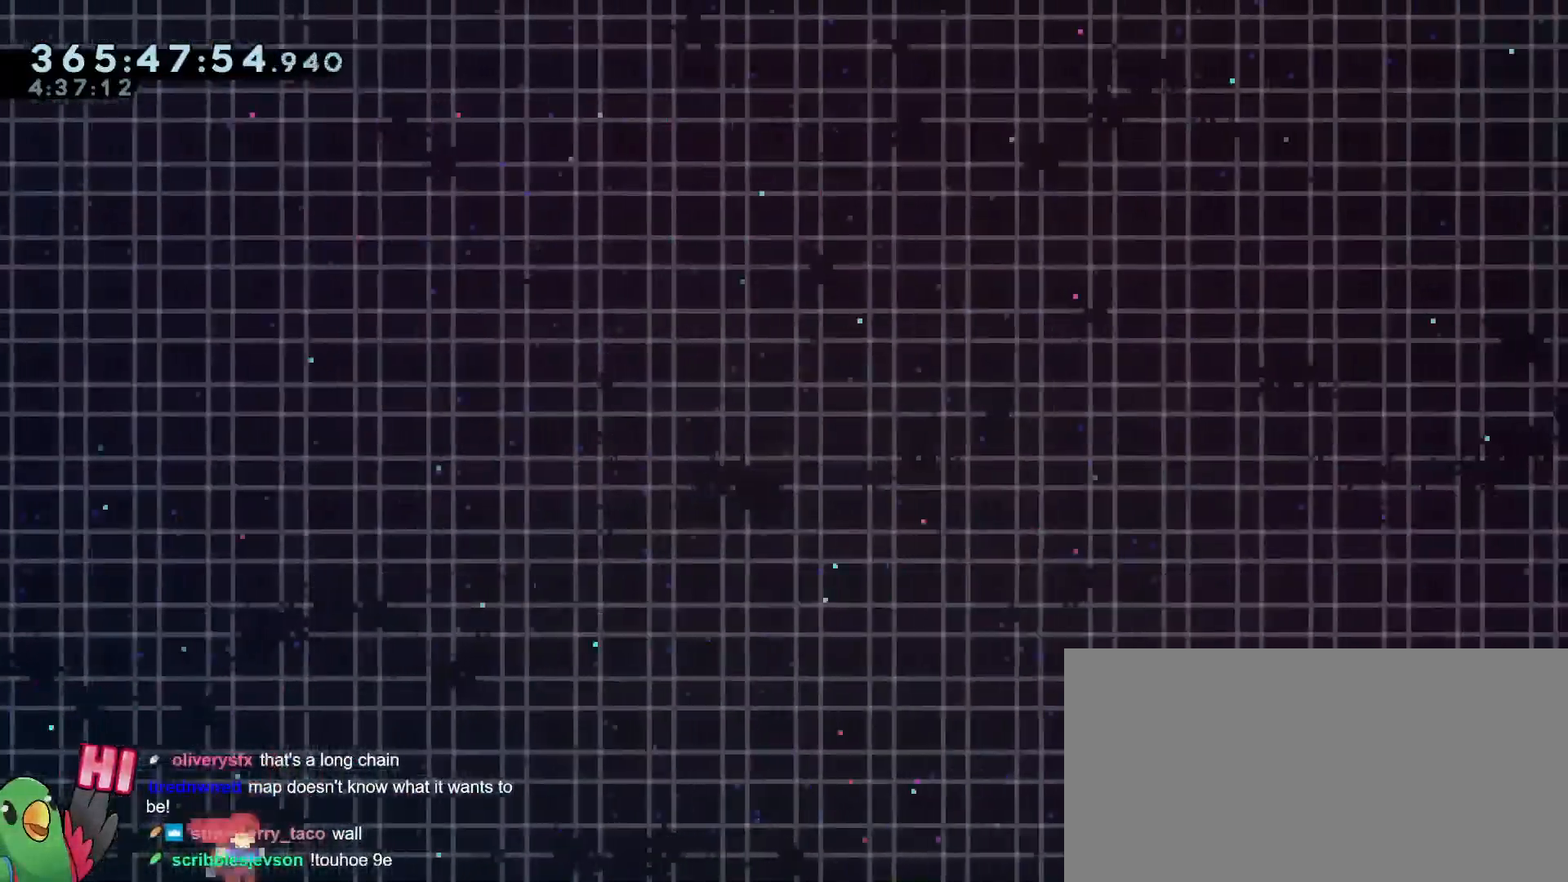
{"buttons": ["R1"], "left_stick": "center", "right_stick": "center", "events": [[234, "B", "up"], [368, "B", "down"], [418, "left_stick", "center"], [451, "B", "up"]]}
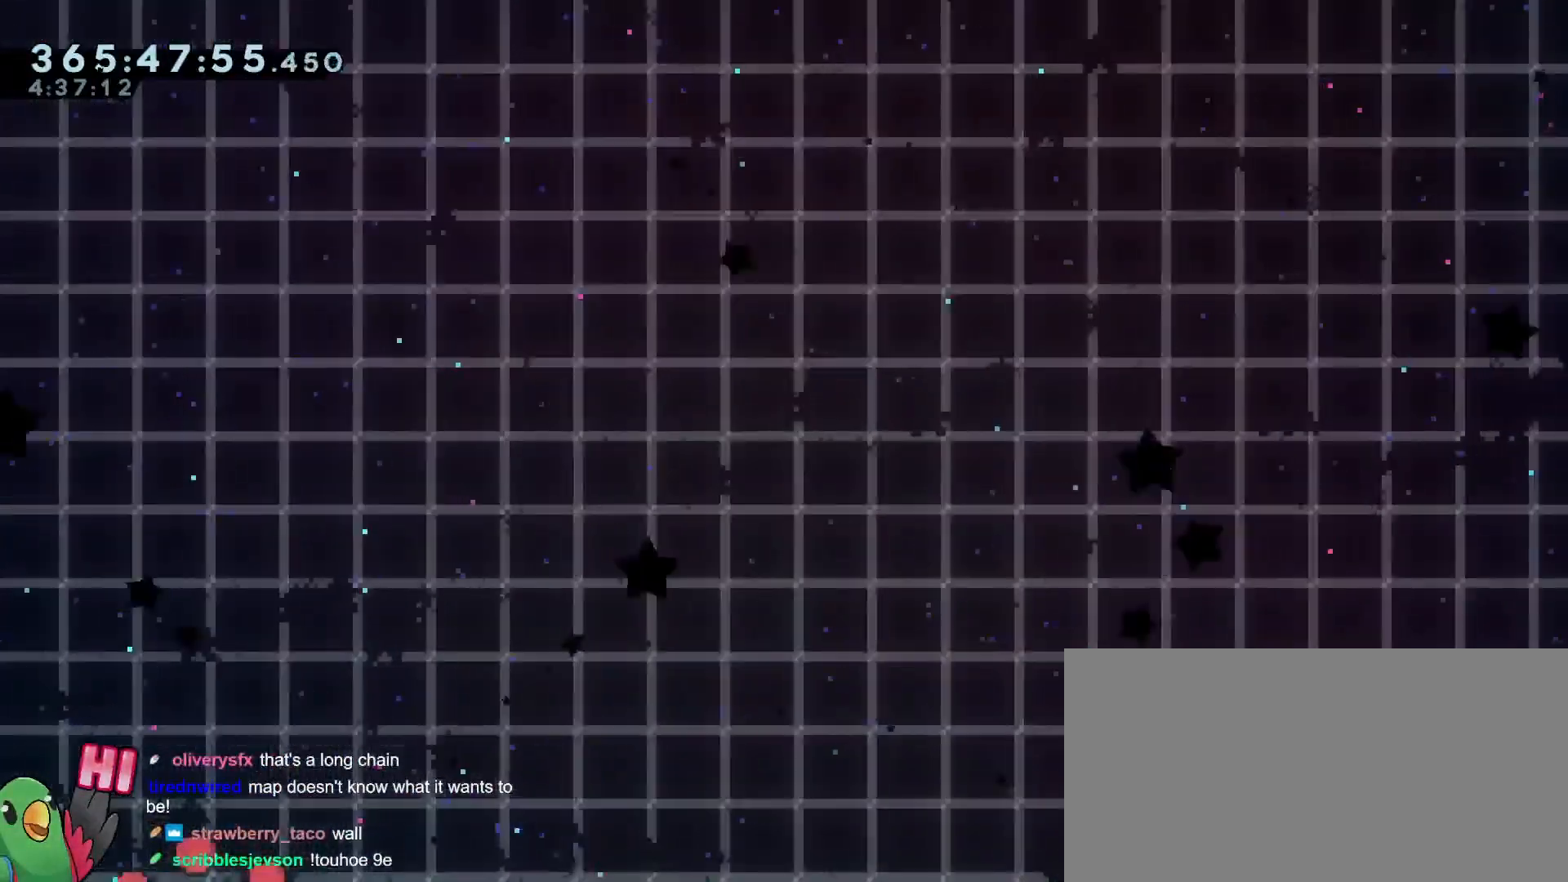
{"buttons": [], "left_stick": "center", "right_stick": "center", "events": [[83, "B", "down"], [217, "B", "up"], [217, "R1", "up"]]}
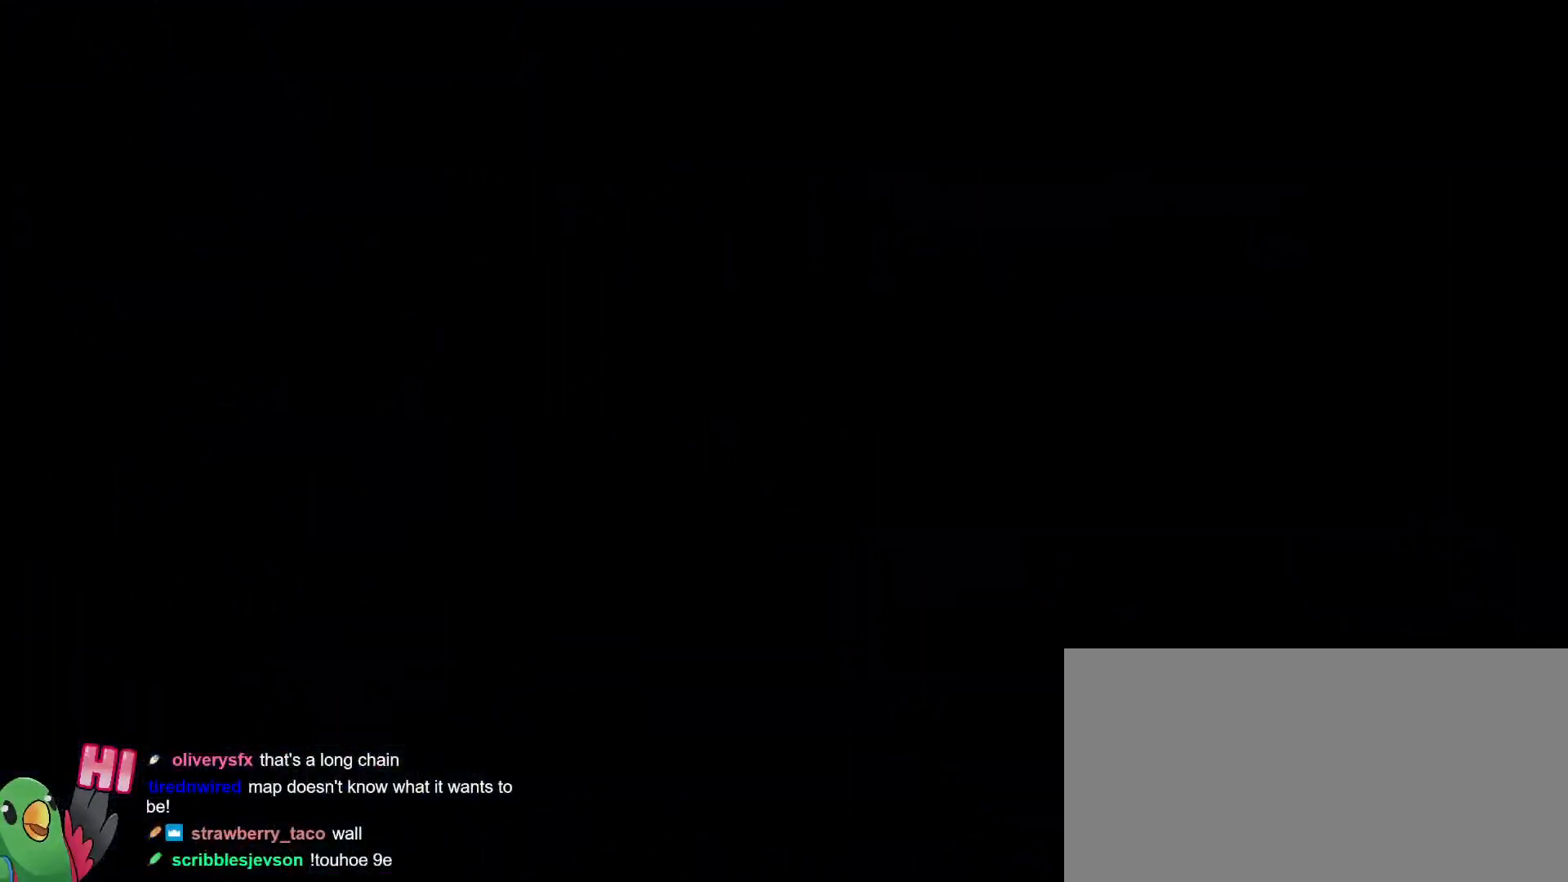
{"buttons": ["R1"], "left_stick": "center", "right_stick": "center"}
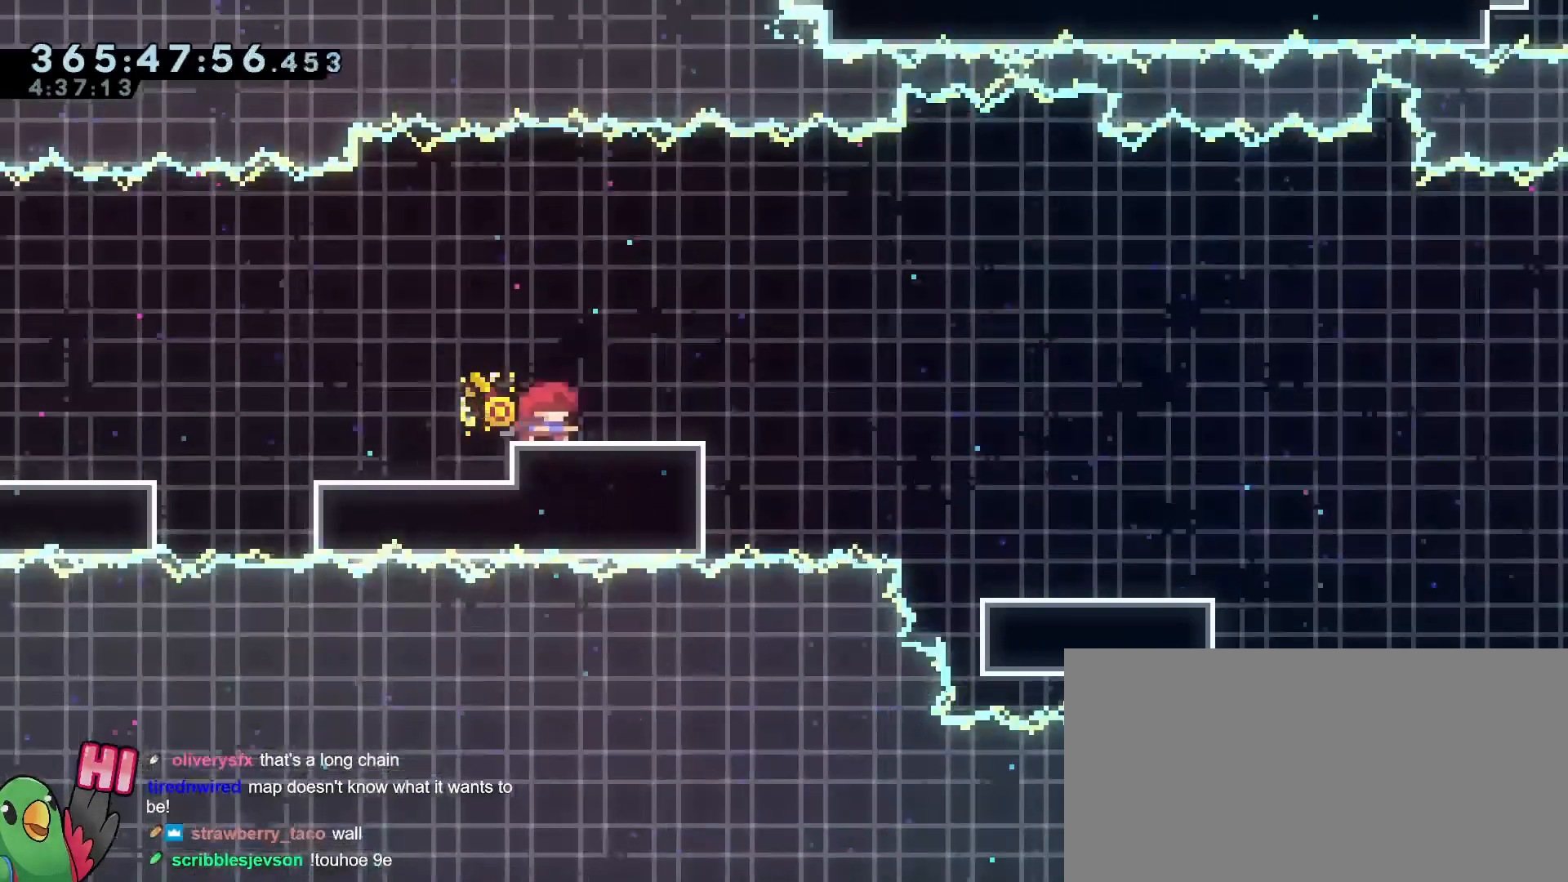
{"buttons": ["B", "R1"], "left_stick": "down", "right_stick": "center", "events": [[150, "Y", "down"], [150, "left_stick", "down"], [200, "B", "down"], [350, "B", "up"], [350, "Y", "up"], [467, "B", "down"]]}